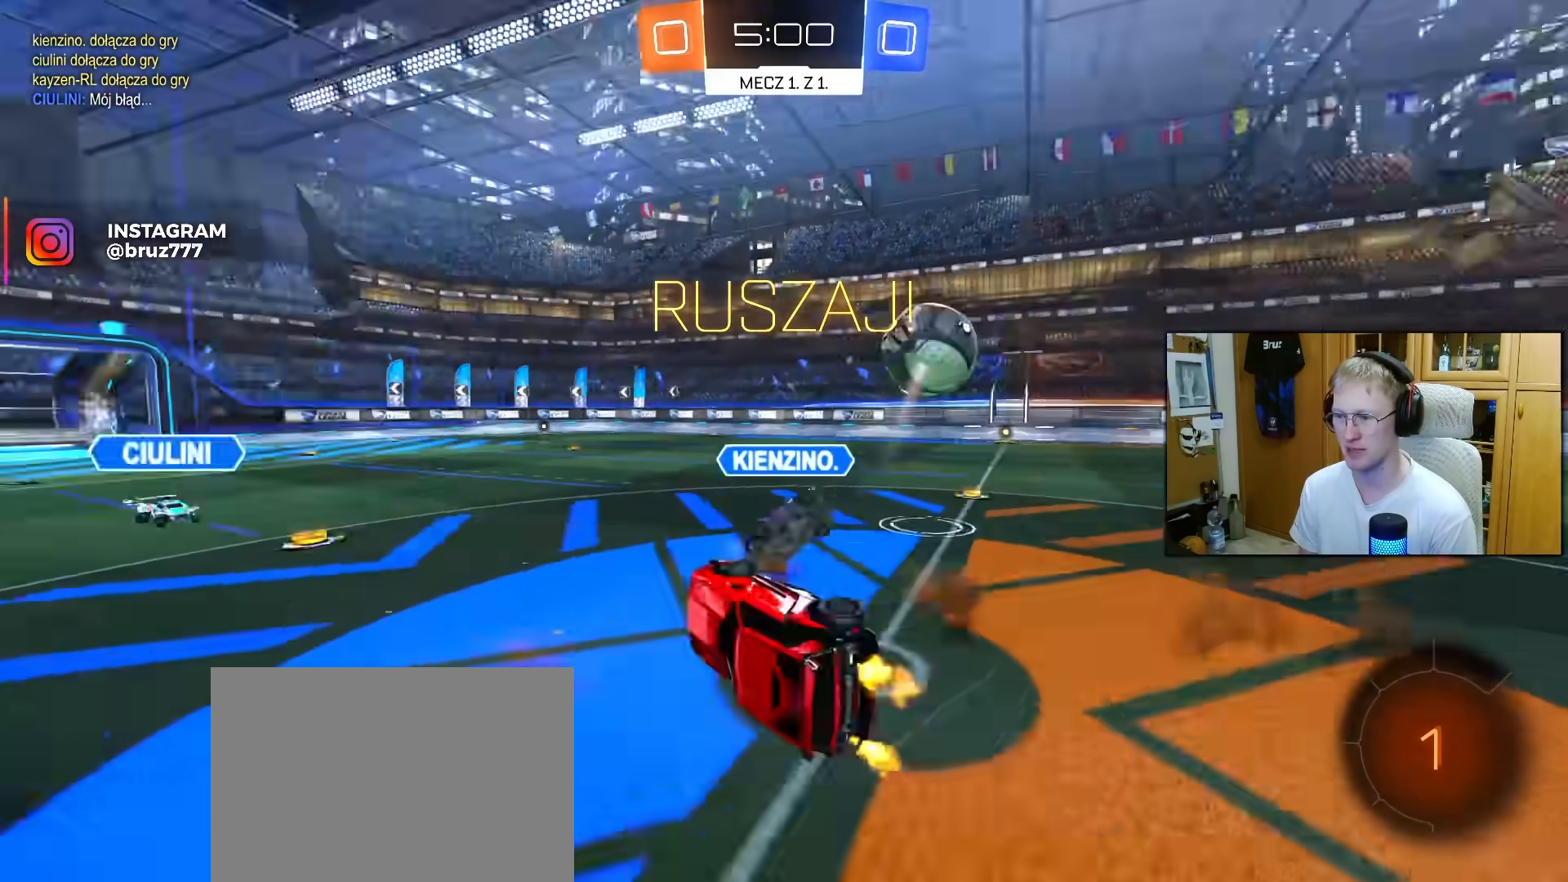
Gameplay with a controller (PlayStation layout); each line is a JSON object with the inputs held at the frame after it. "events" lists button and stick changes between this image and that frame as [ms after this image, input, new state], when the widget could be followed in between. Not read: L3.
{"buttons": ["R2"], "left_stick": "up-left", "right_stick": "center", "events": [[117, "left_stick", "left"], [217, "TRIANGLE", "down"], [233, "left_stick", "up-left"], [283, "TRIANGLE", "up"], [467, "L1", "up"]]}
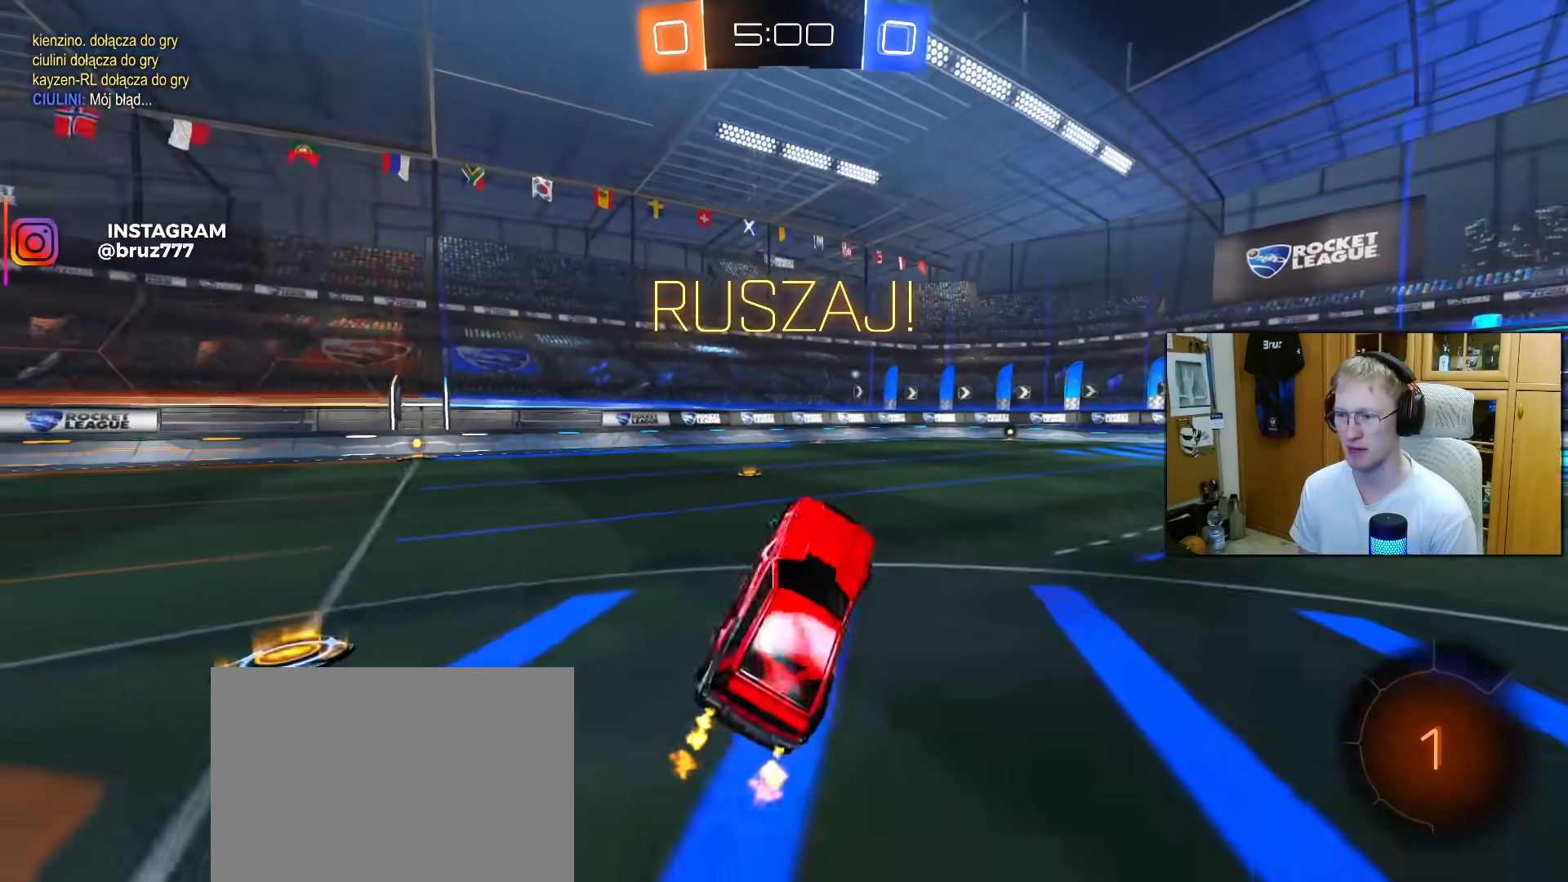
{"buttons": ["R2"], "left_stick": "left", "right_stick": "center", "events": [[217, "left_stick", "center"], [300, "left_stick", "left"]]}
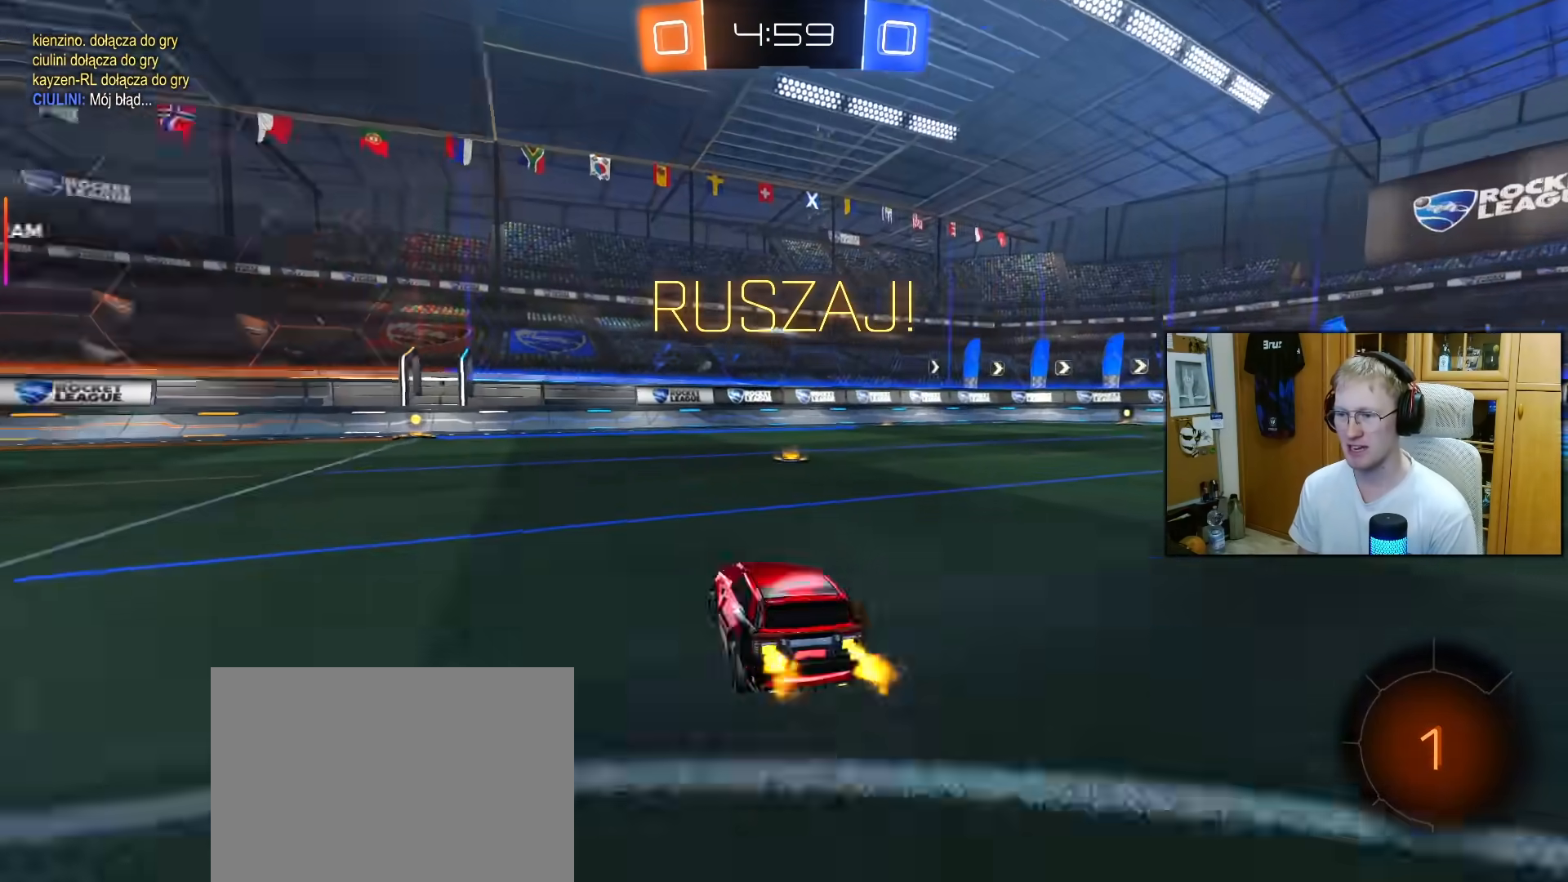
{"buttons": ["L1", "R2"], "left_stick": "down", "right_stick": "center", "events": [[117, "left_stick", "right"], [150, "CROSS", "down"], [183, "L1", "down"], [200, "left_stick", "up-left"], [217, "CROSS", "up"], [283, "CROSS", "down"], [317, "left_stick", "down"], [400, "CROSS", "up"]]}
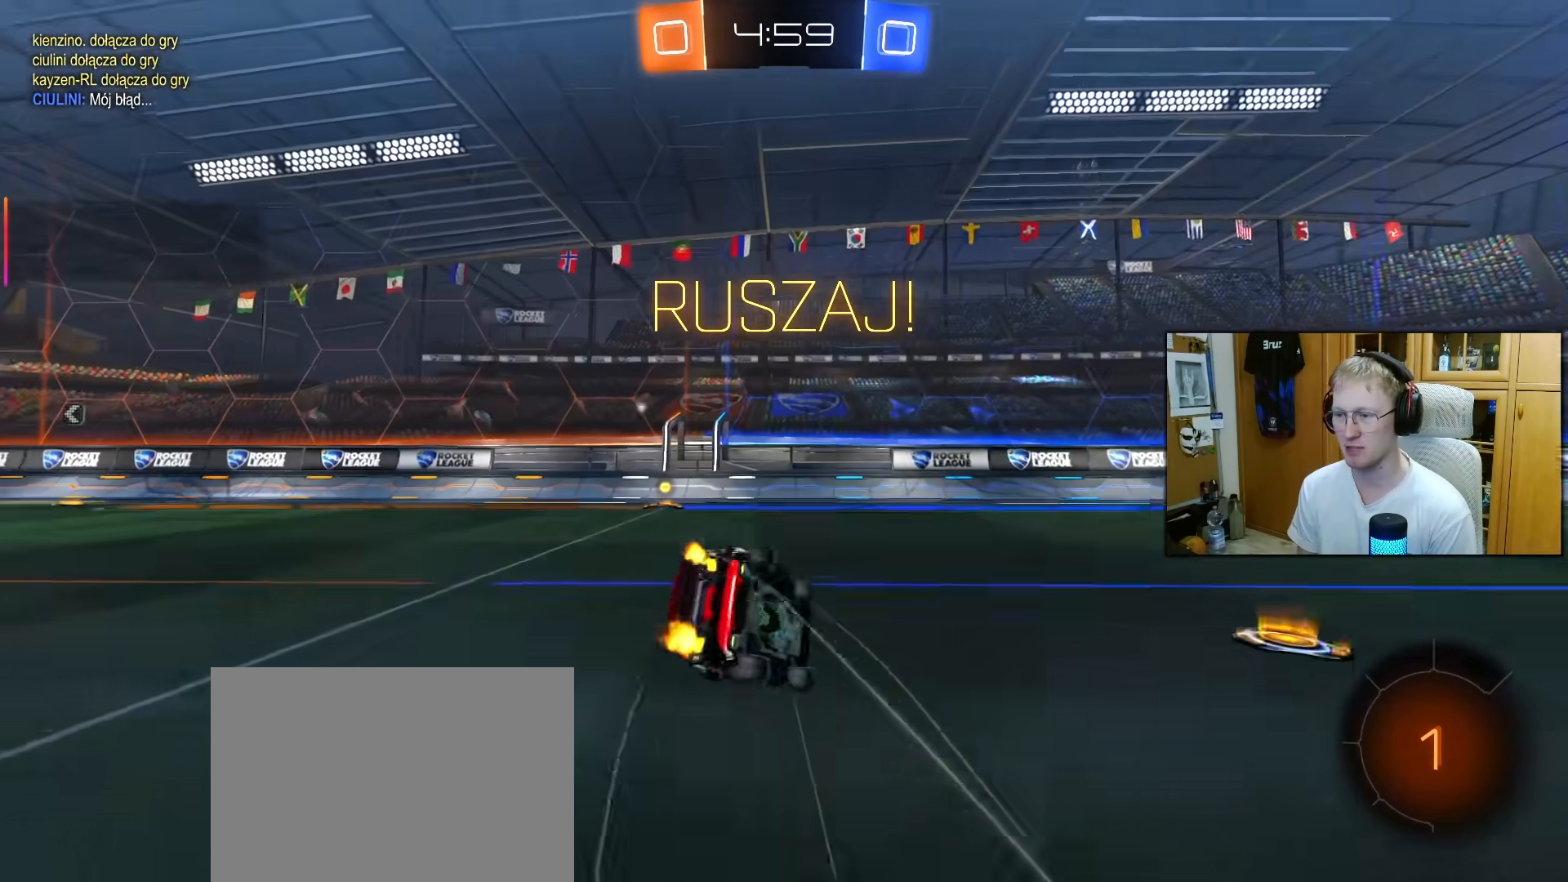
{"buttons": ["L1", "R2"], "left_stick": "down-left", "right_stick": "center", "events": [[83, "left_stick", "down-left"], [167, "TRIANGLE", "down"], [283, "TRIANGLE", "up"]]}
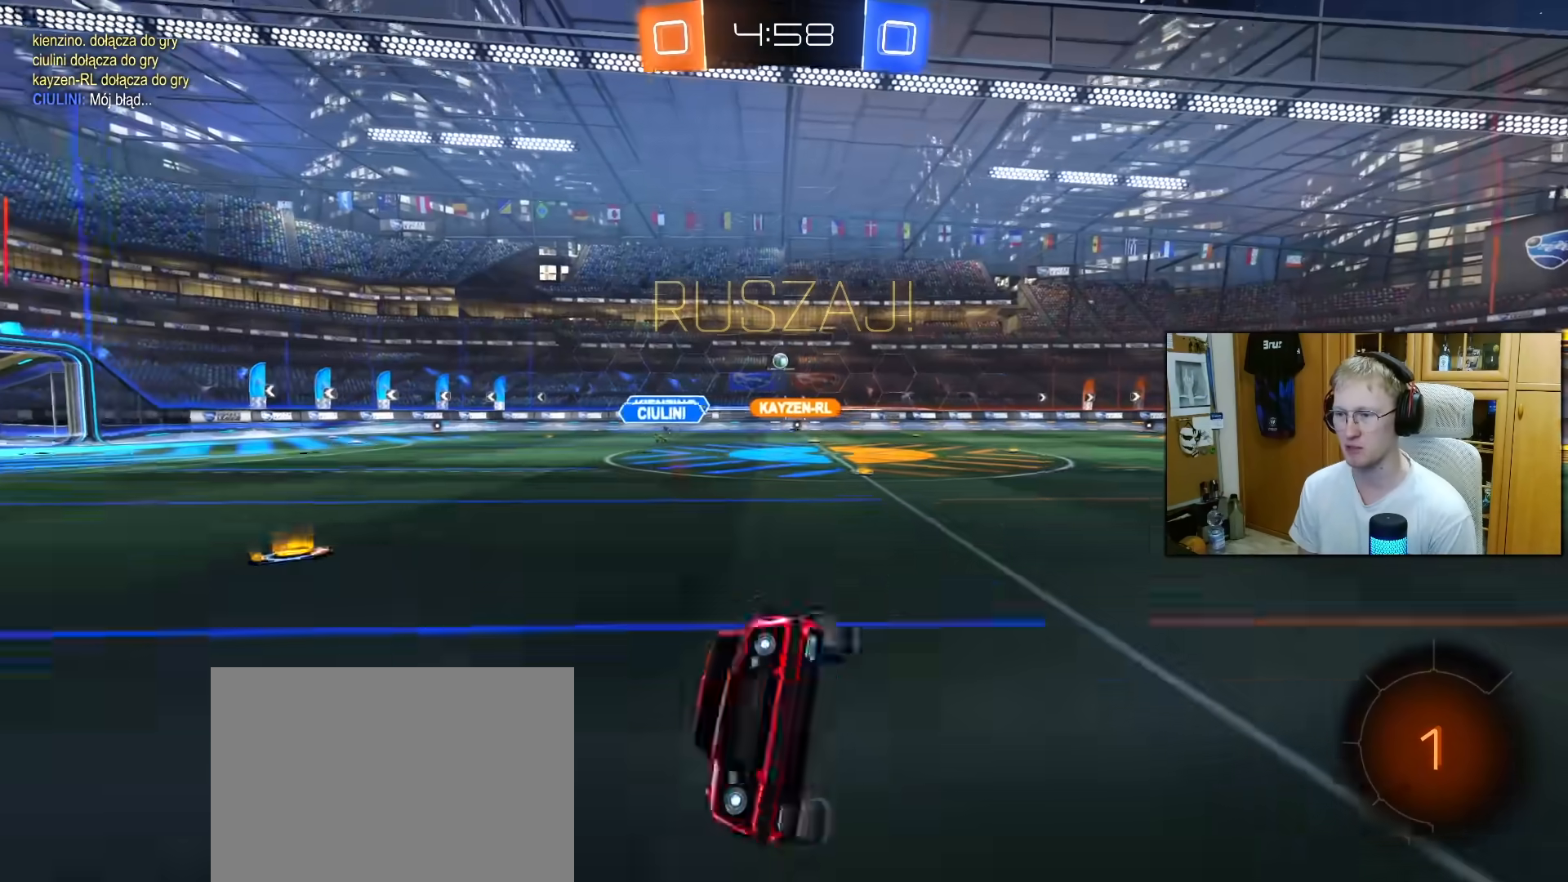
{"buttons": ["R2"], "left_stick": "left", "right_stick": "center", "events": [[67, "L1", "up"], [83, "left_stick", "center"], [267, "left_stick", "left"]]}
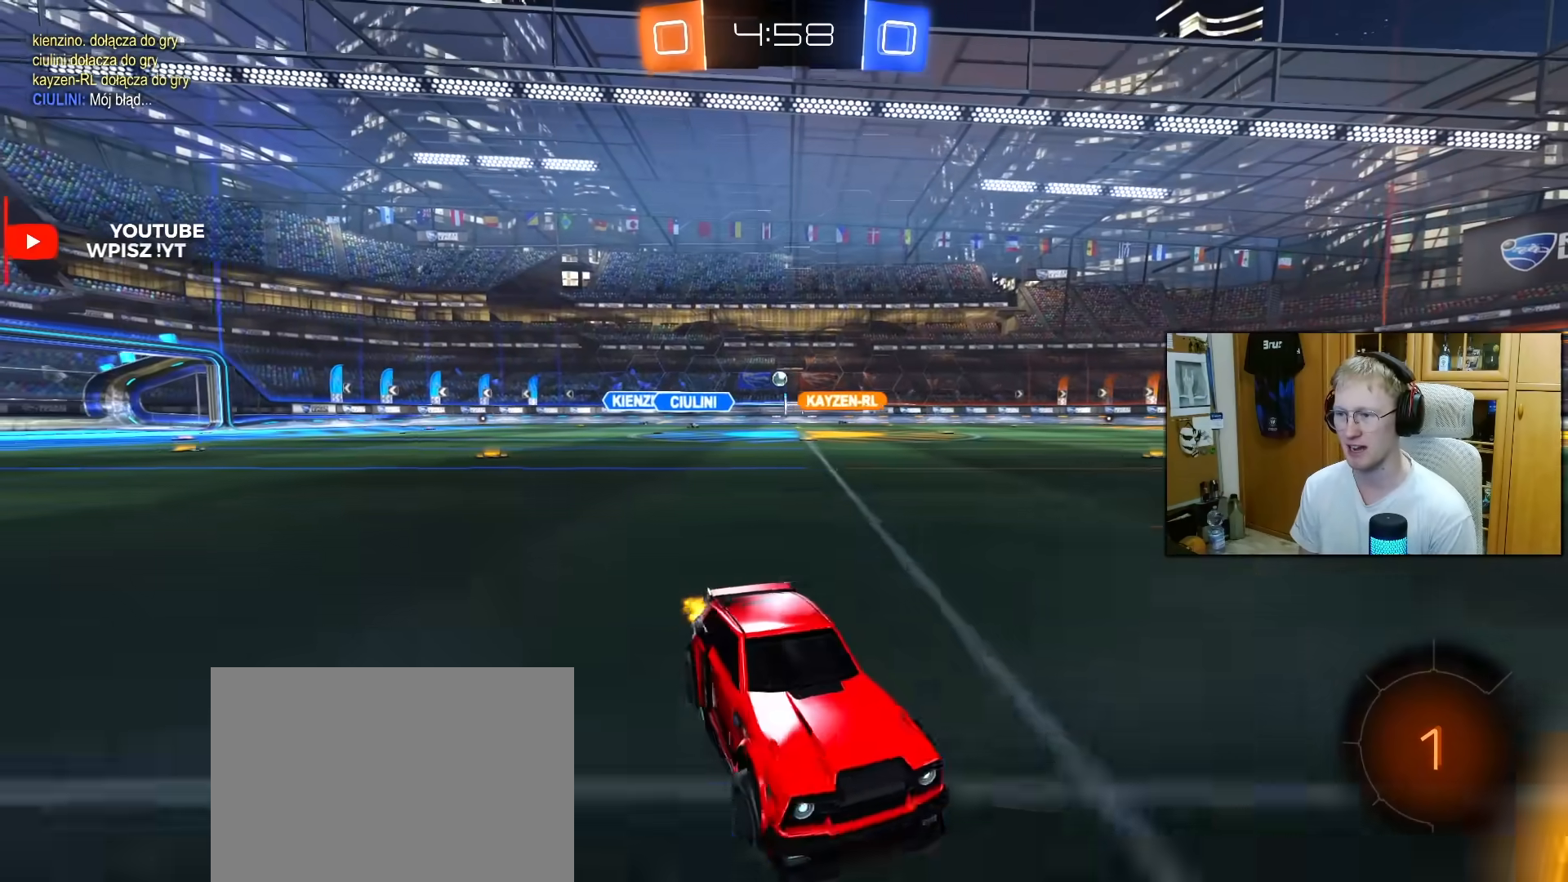
{"buttons": ["R1", "R2"], "left_stick": "left", "right_stick": "center", "events": [[83, "L1", "down"], [167, "L1", "up"], [317, "R1", "down"]]}
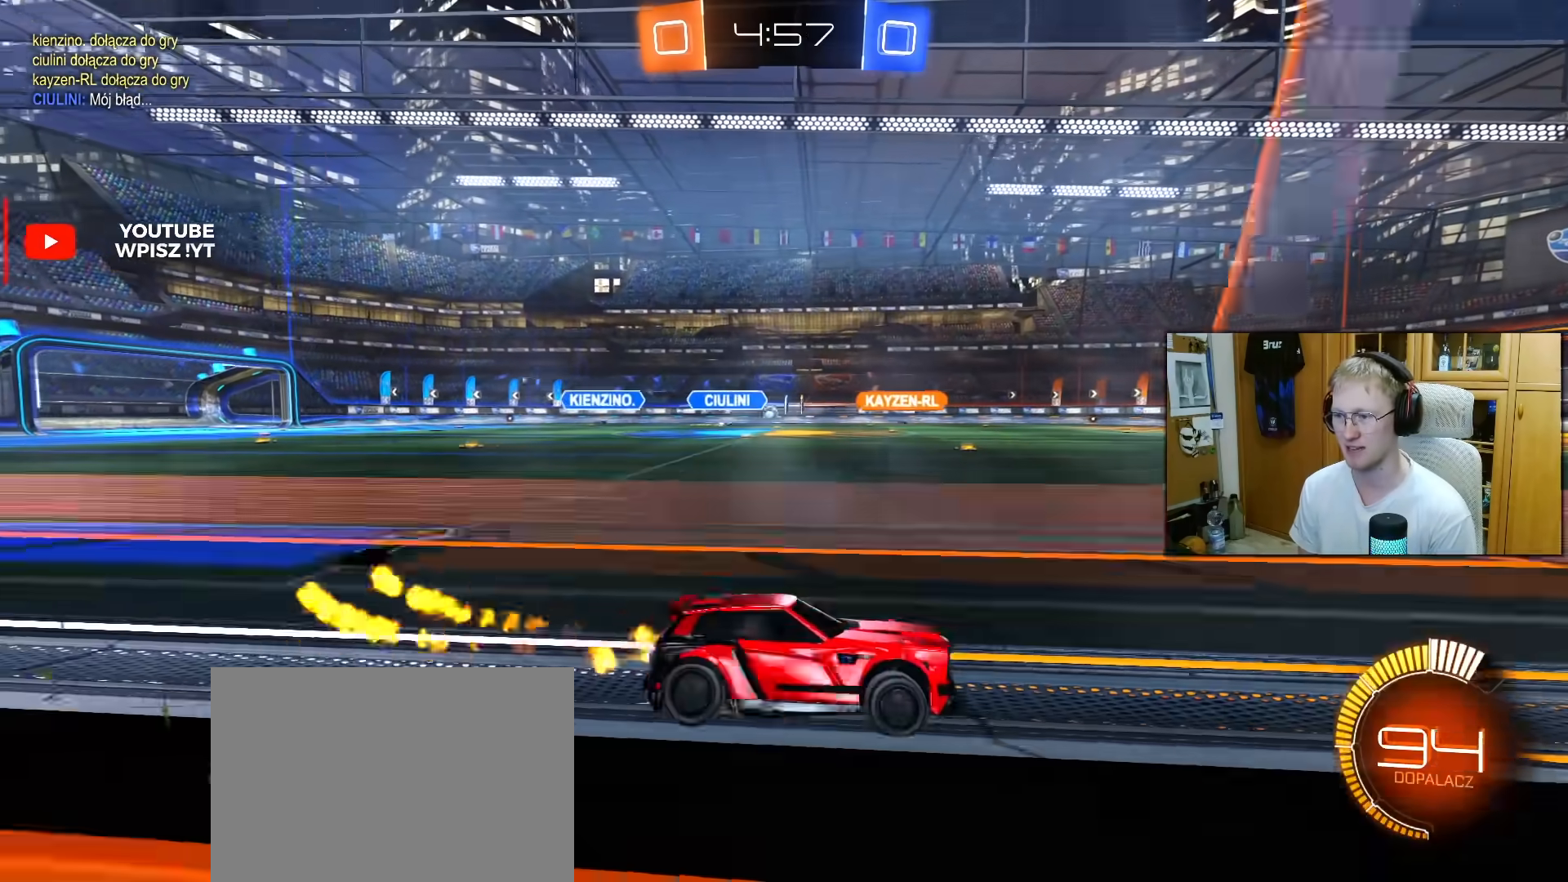
{"buttons": ["L1", "R2"], "left_stick": "left", "right_stick": "center", "events": [[17, "left_stick", "center"], [50, "CROSS", "down"], [83, "L1", "down"], [100, "left_stick", "up-left"], [133, "CROSS", "up"], [200, "CROSS", "down"], [250, "left_stick", "down-left"], [300, "CROSS", "up"], [417, "left_stick", "left"], [500, "R1", "up"]]}
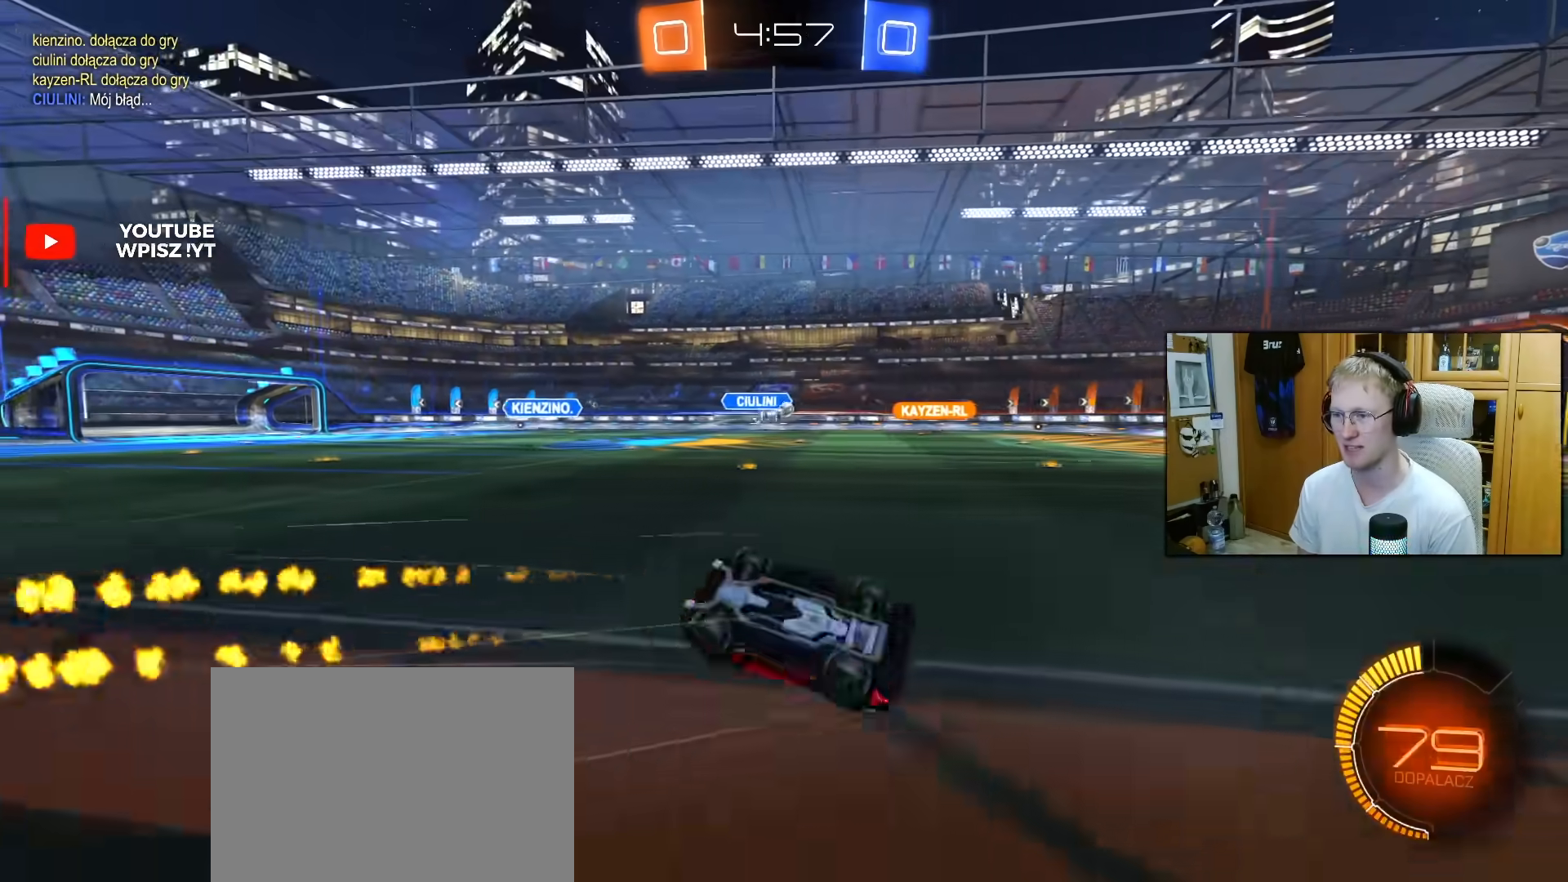
{"buttons": ["R2"], "left_stick": "center", "right_stick": "center", "events": [[100, "left_stick", "down-left"], [300, "left_stick", "left"], [400, "L1", "up"], [433, "left_stick", "center"]]}
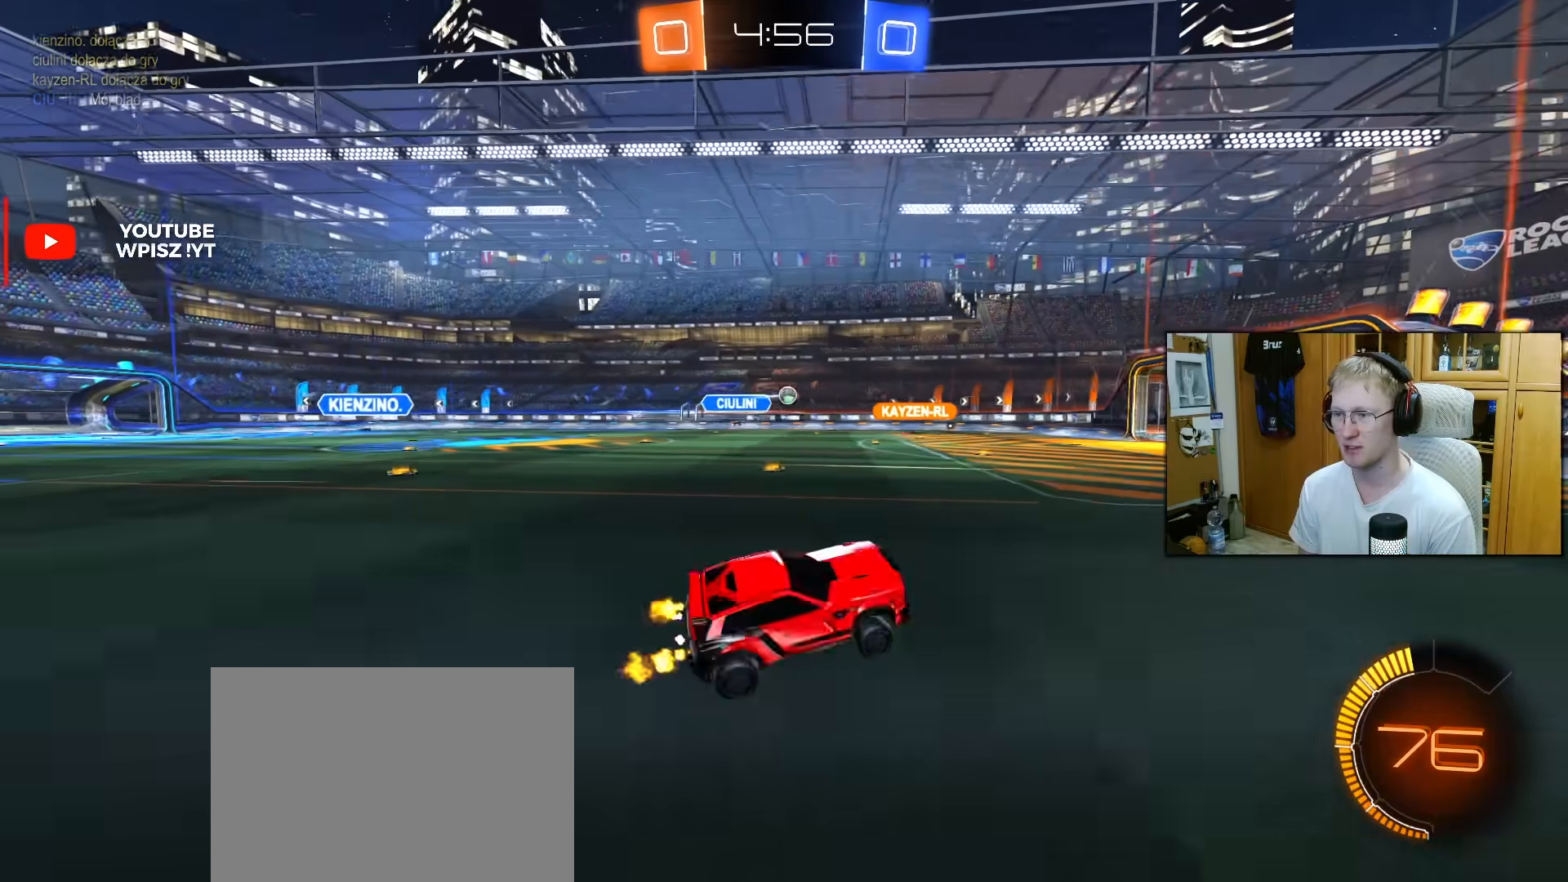
{"buttons": ["R2"], "left_stick": "center", "right_stick": "center", "events": [[233, "left_stick", "left"], [333, "left_stick", "center"]]}
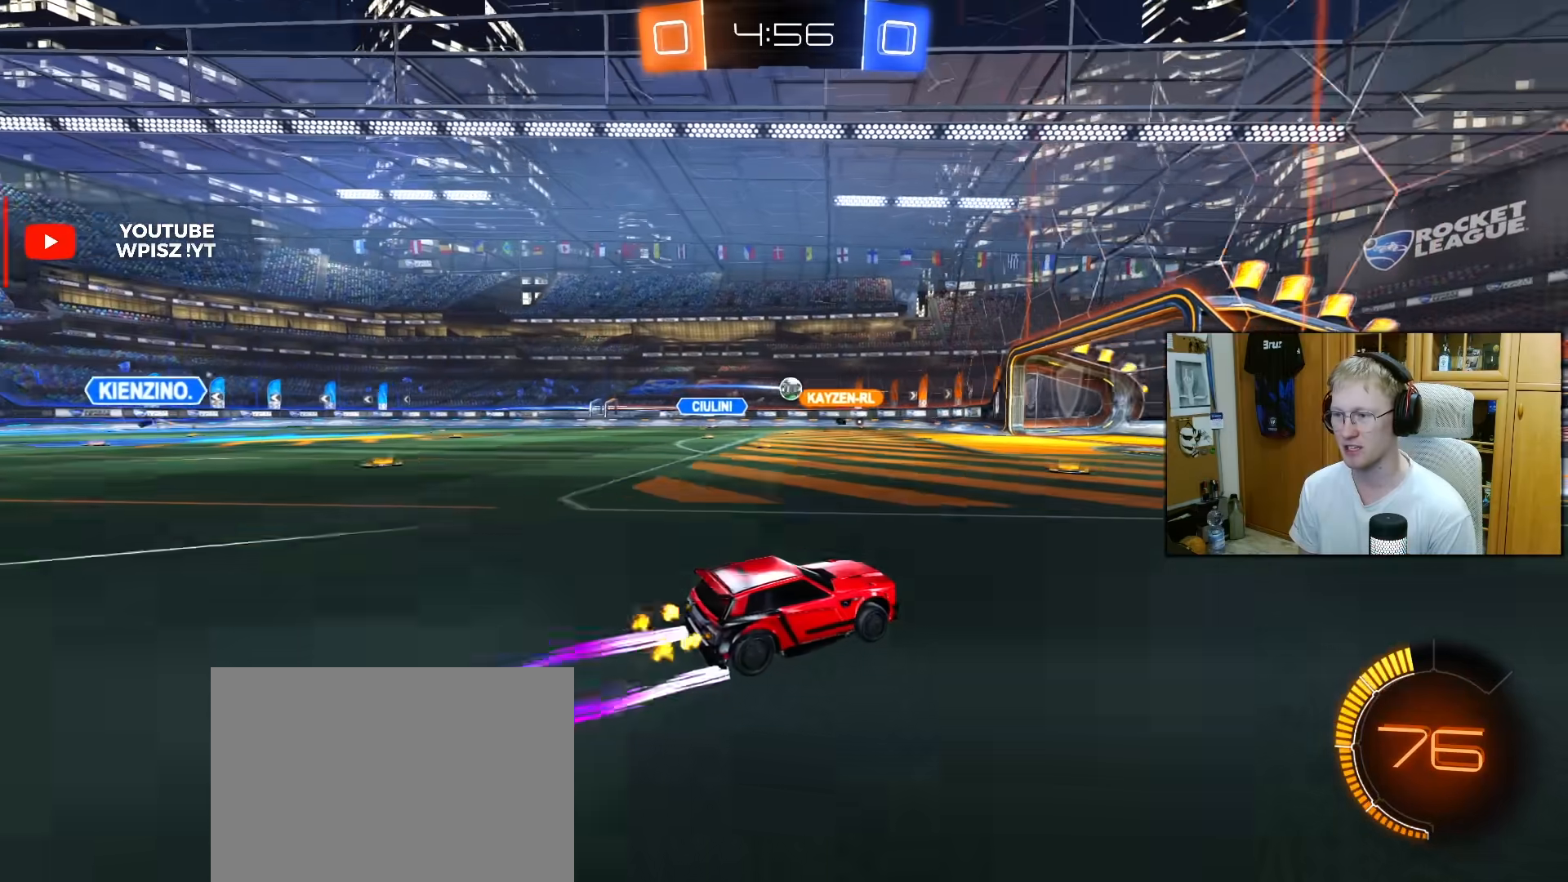
{"buttons": ["R2"], "left_stick": "right", "right_stick": "center", "events": [[183, "left_stick", "right"], [233, "L2", "down"], [300, "L1", "down"], [383, "L2", "up"], [467, "L1", "up"]]}
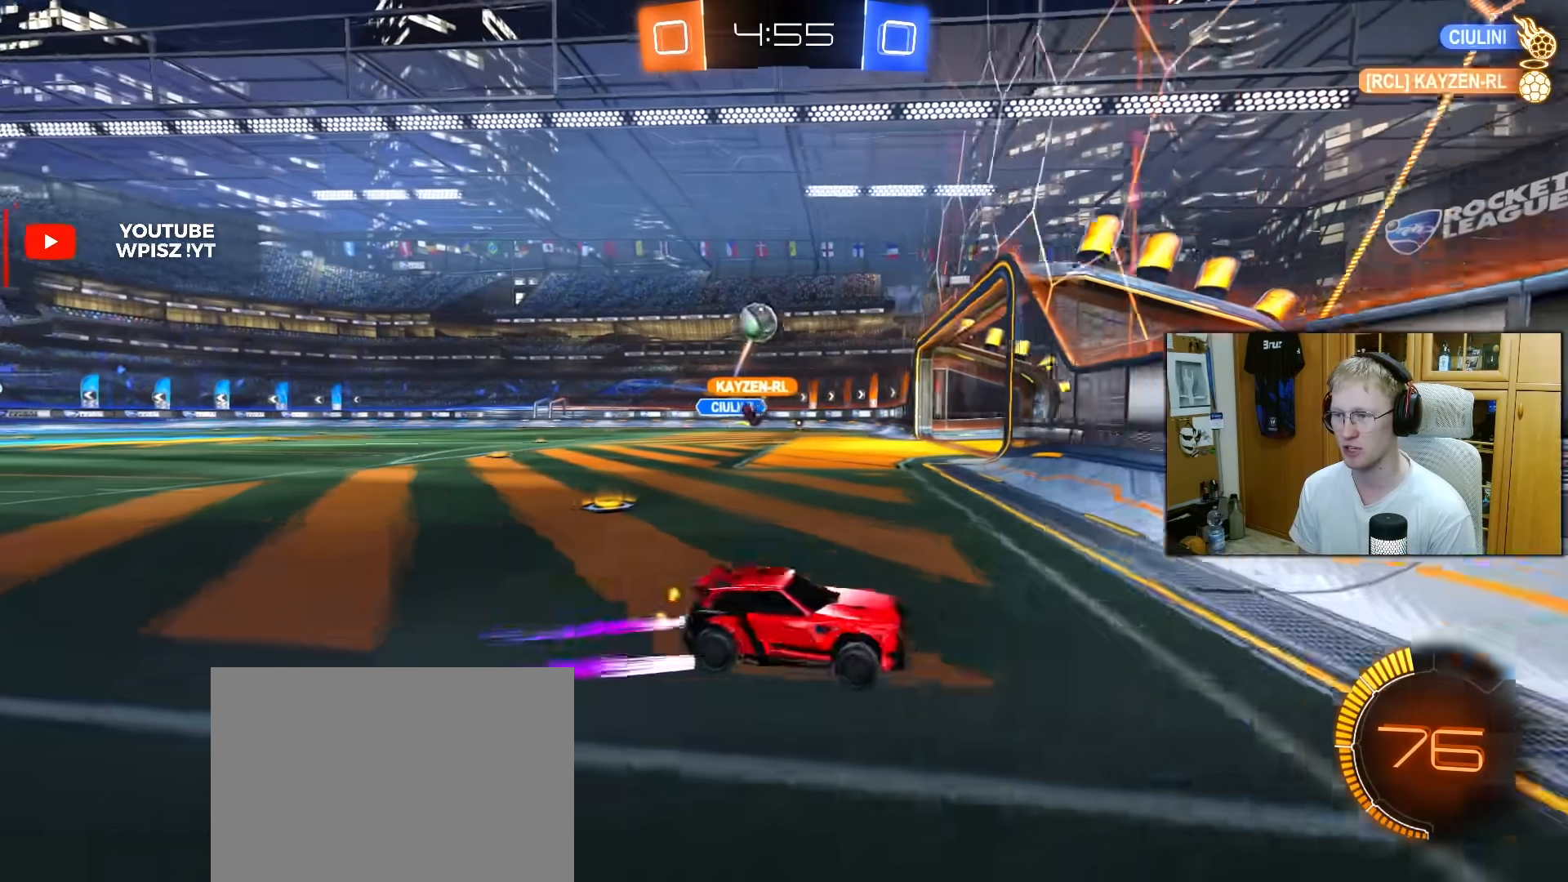
{"buttons": ["R1", "R2"], "left_stick": "center", "right_stick": "center", "events": [[367, "R1", "down"], [500, "left_stick", "center"]]}
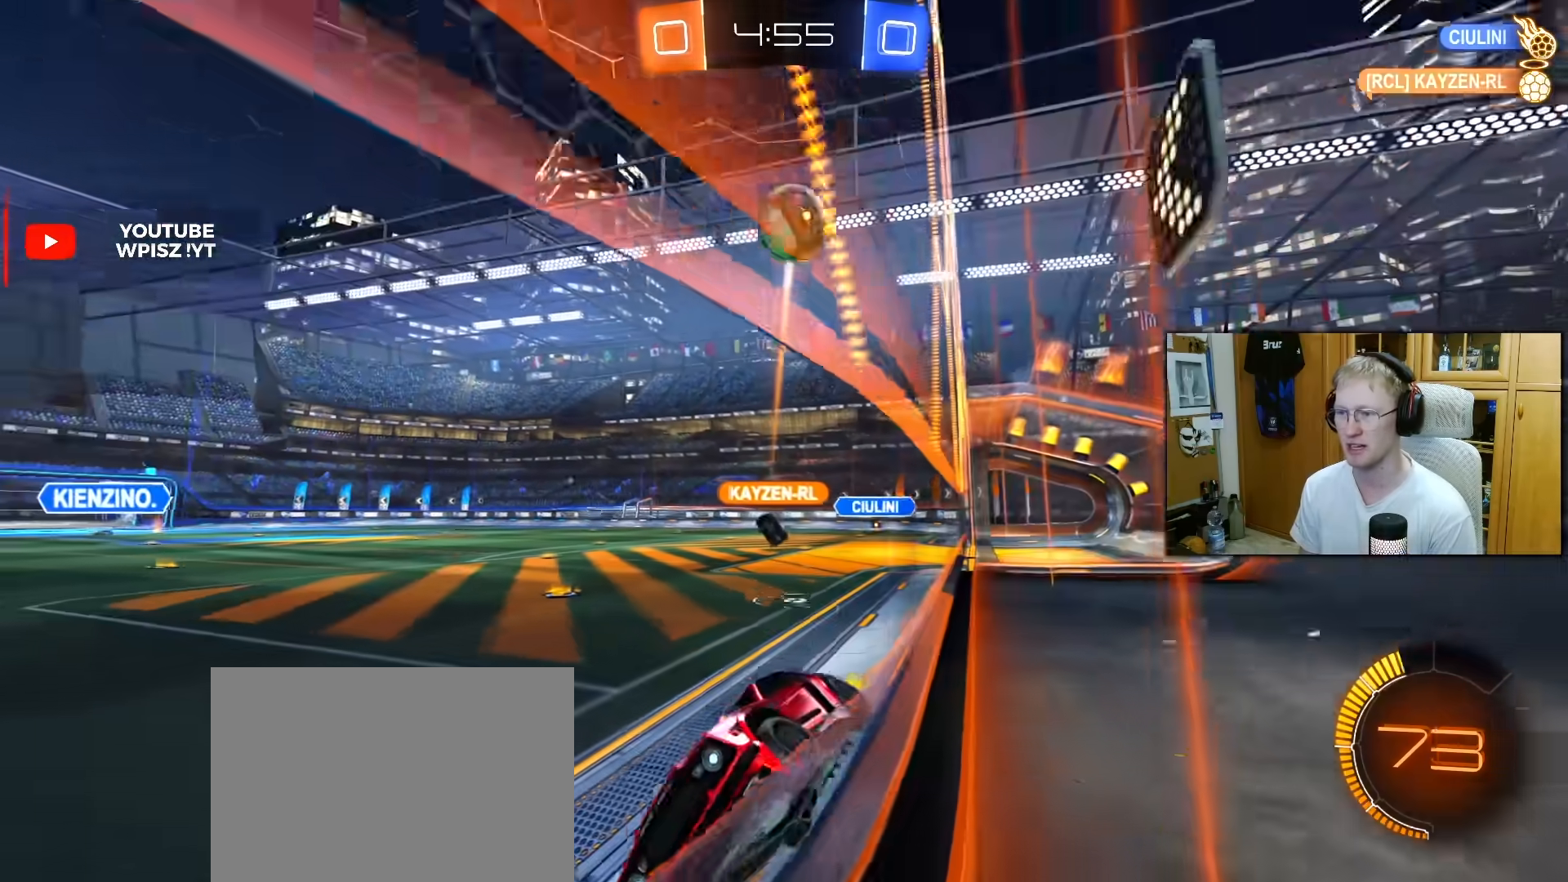
{"buttons": ["R1", "R2"], "left_stick": "center", "right_stick": "center", "events": [[67, "left_stick", "left"], [417, "left_stick", "center"]]}
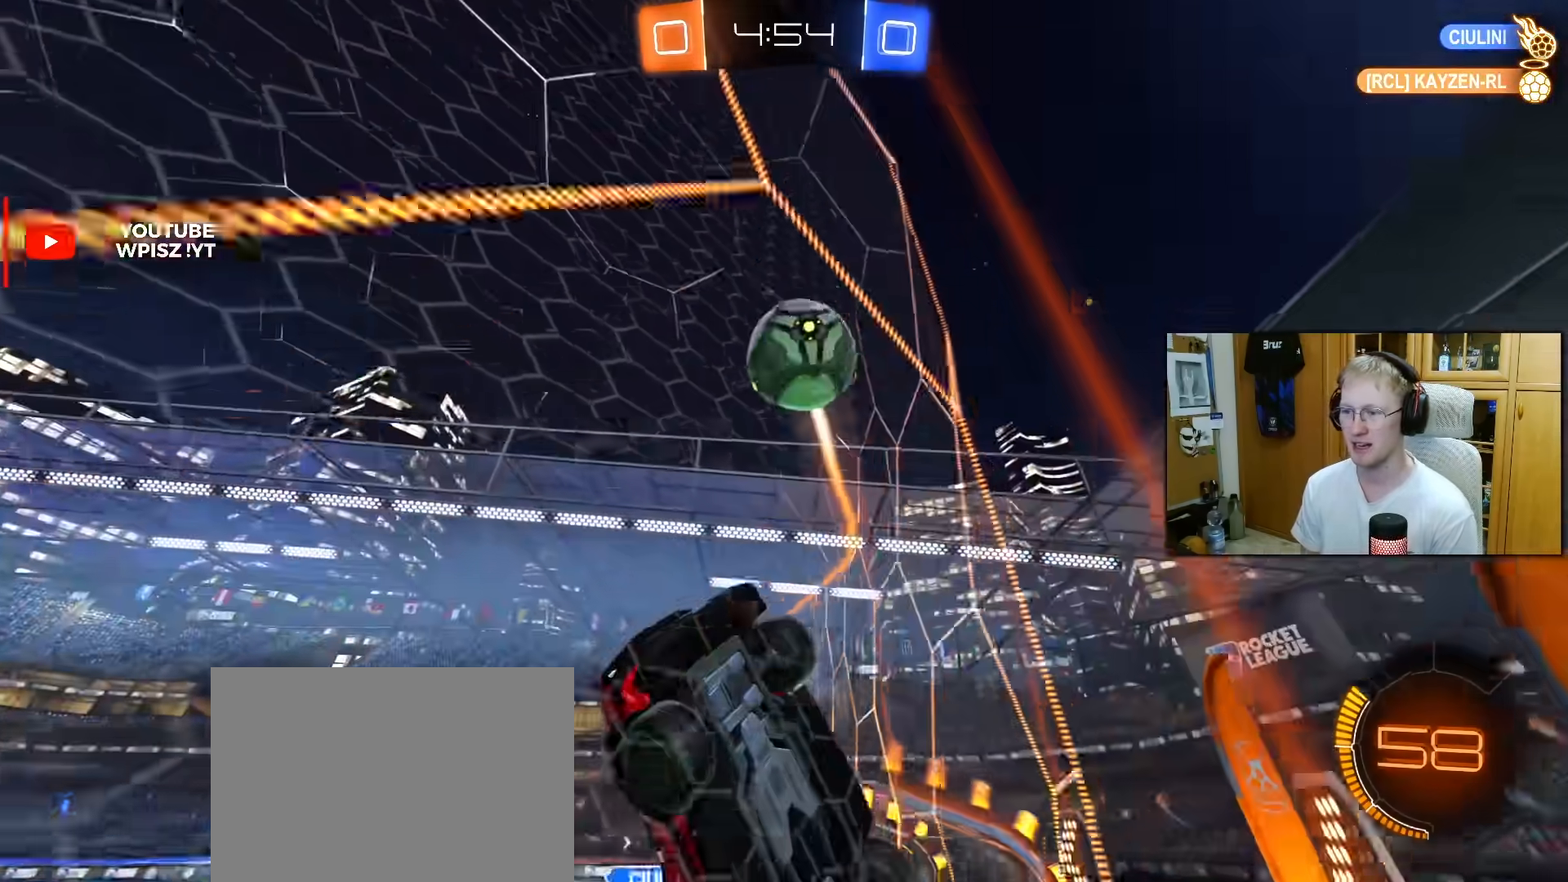
{"buttons": ["R2"], "left_stick": "right", "right_stick": "center", "events": [[67, "left_stick", "left"], [83, "R1", "up"], [200, "left_stick", "right"], [267, "L1", "down"], [383, "L1", "up"]]}
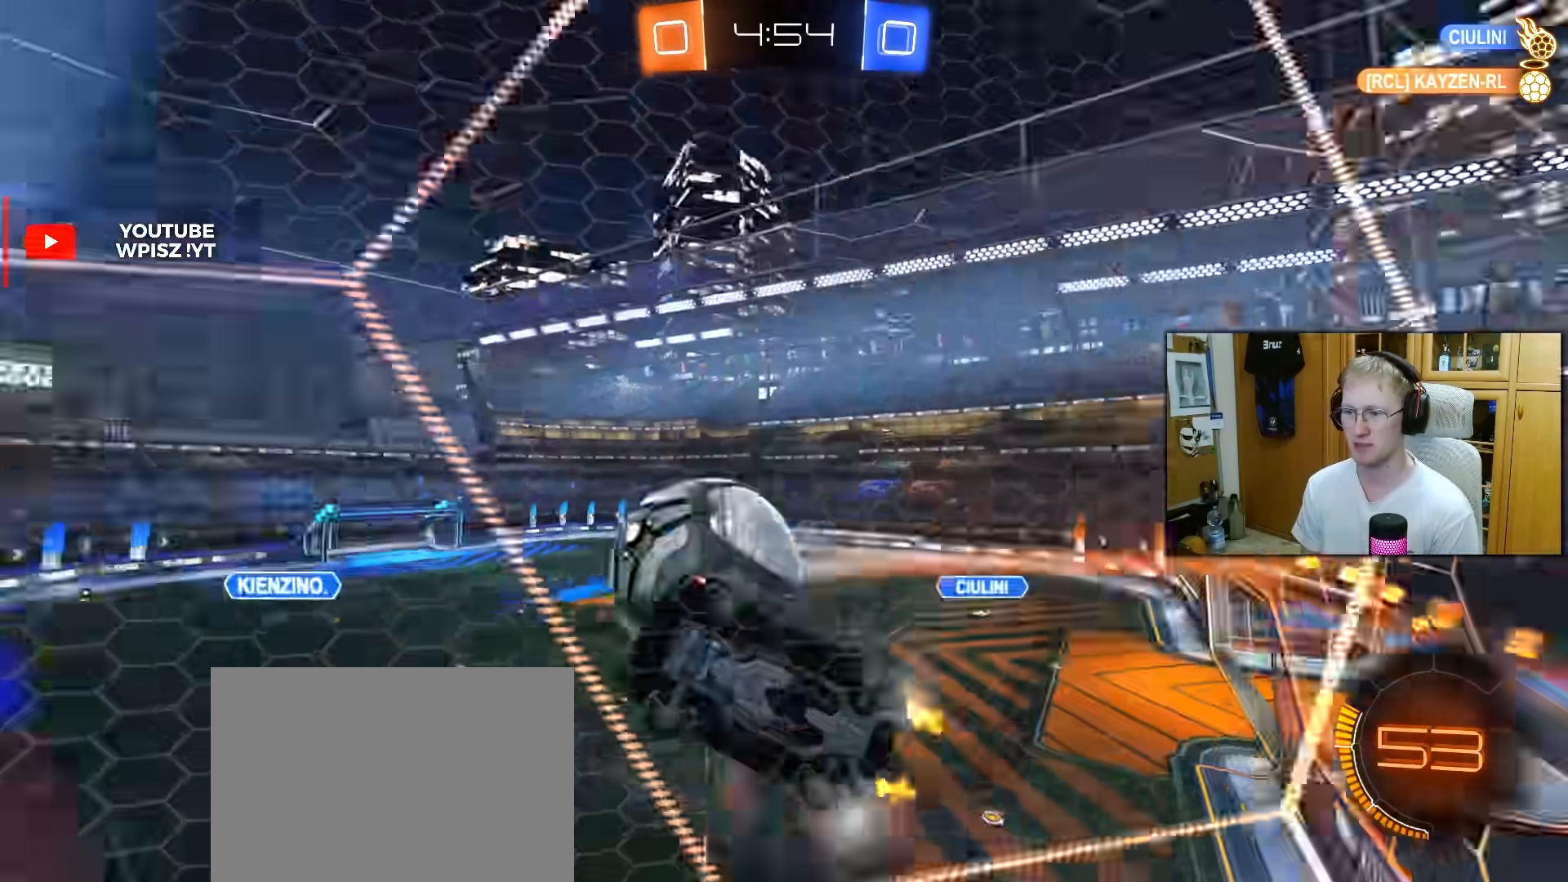
{"buttons": ["R2"], "left_stick": "center", "right_stick": "center", "events": [[100, "R1", "down"], [383, "R1", "up"], [417, "left_stick", "center"]]}
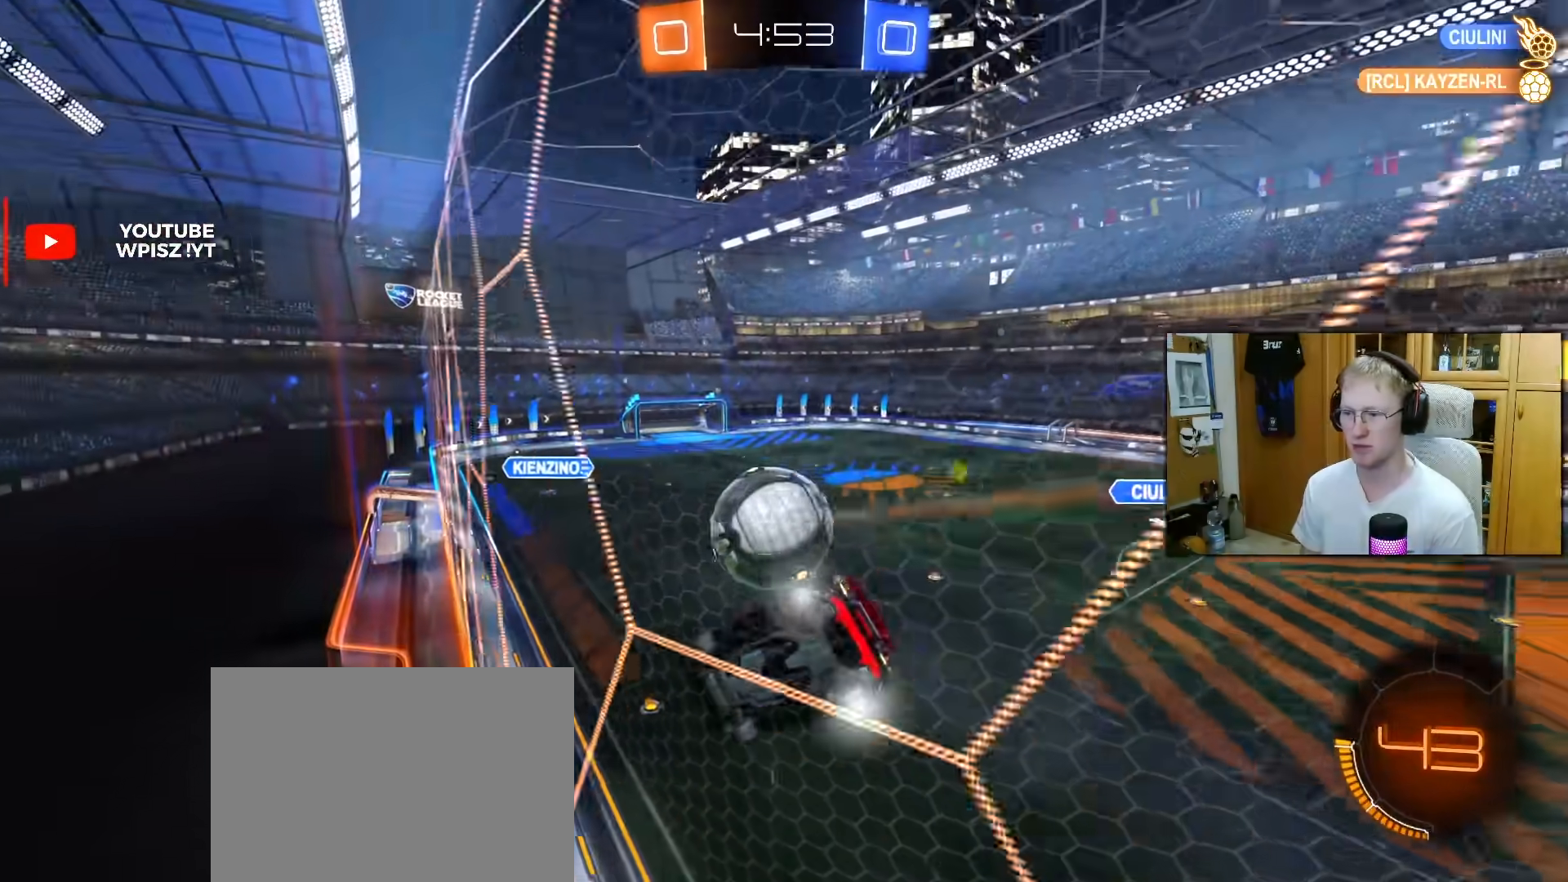
{"buttons": ["R2"], "left_stick": "up-right", "right_stick": "center", "events": [[417, "left_stick", "up-right"]]}
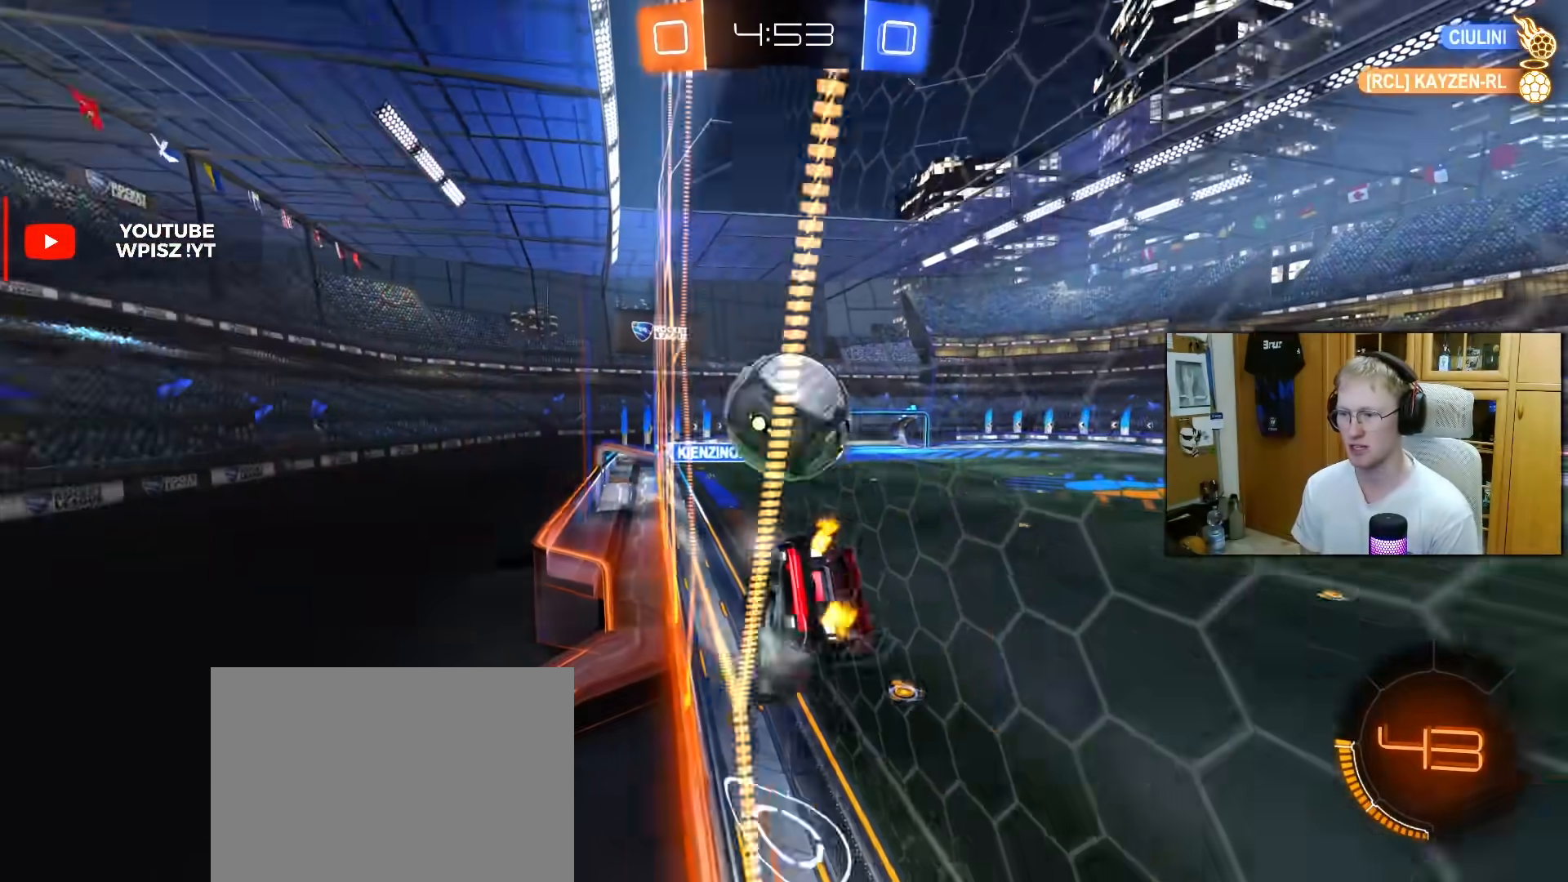
{"buttons": ["R2"], "left_stick": "center", "right_stick": "center", "events": [[67, "left_stick", "center"], [250, "L2", "down"], [317, "R2", "up"], [333, "left_stick", "left"], [367, "R2", "down"], [450, "L2", "up"], [483, "left_stick", "center"]]}
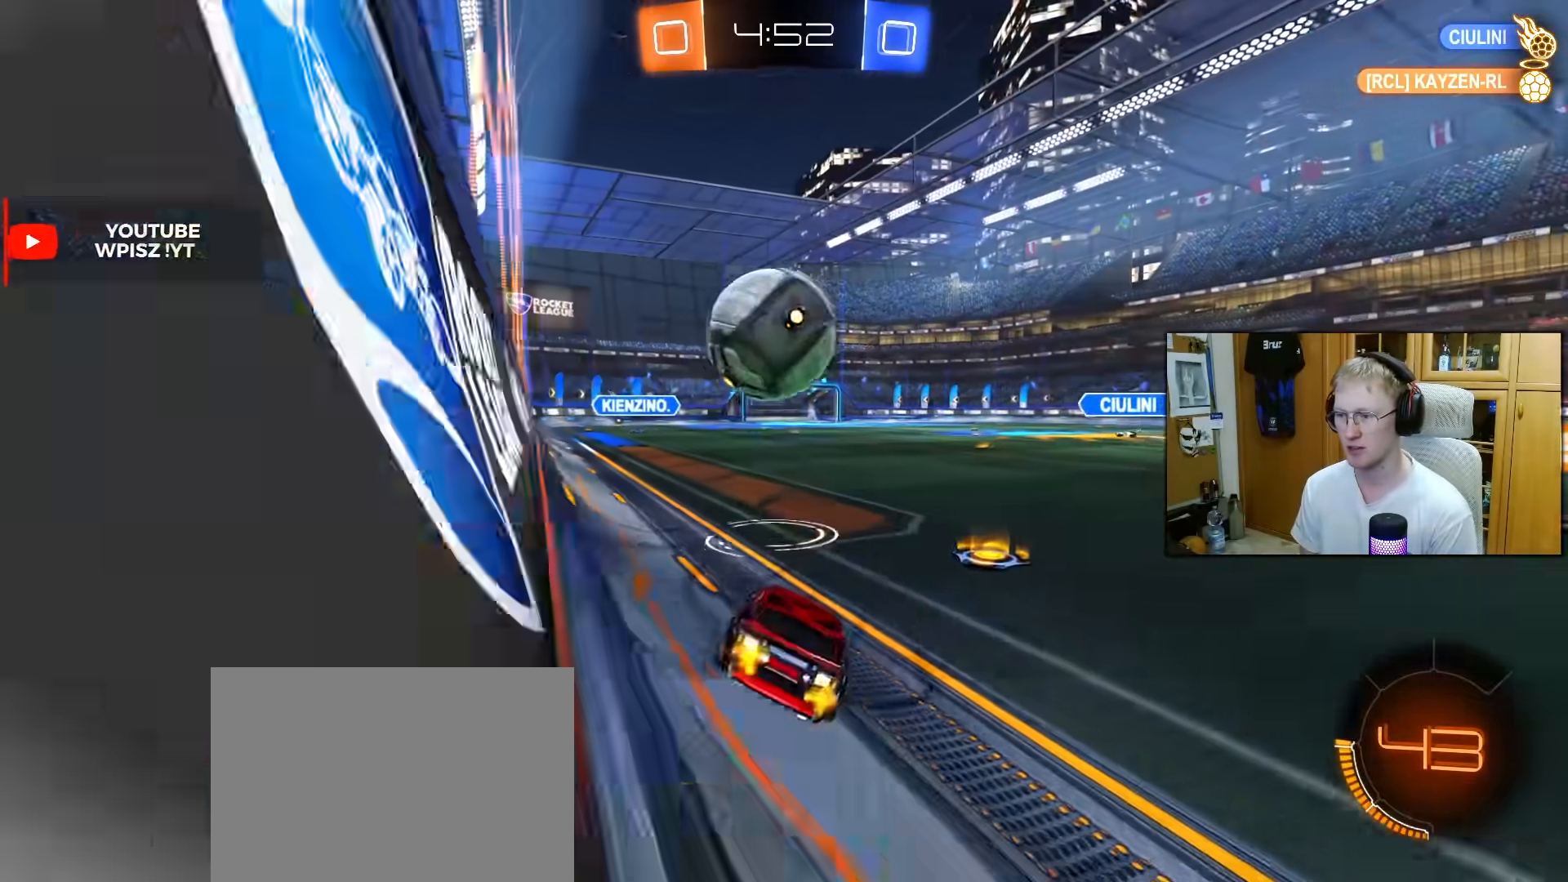
{"buttons": ["R1", "R2"], "left_stick": "center", "right_stick": "center", "events": [[117, "left_stick", "left"], [200, "left_stick", "center"], [283, "R1", "down"], [300, "CROSS", "down"], [317, "left_stick", "down-right"], [367, "left_stick", "down-left"], [467, "CROSS", "up"], [483, "left_stick", "center"]]}
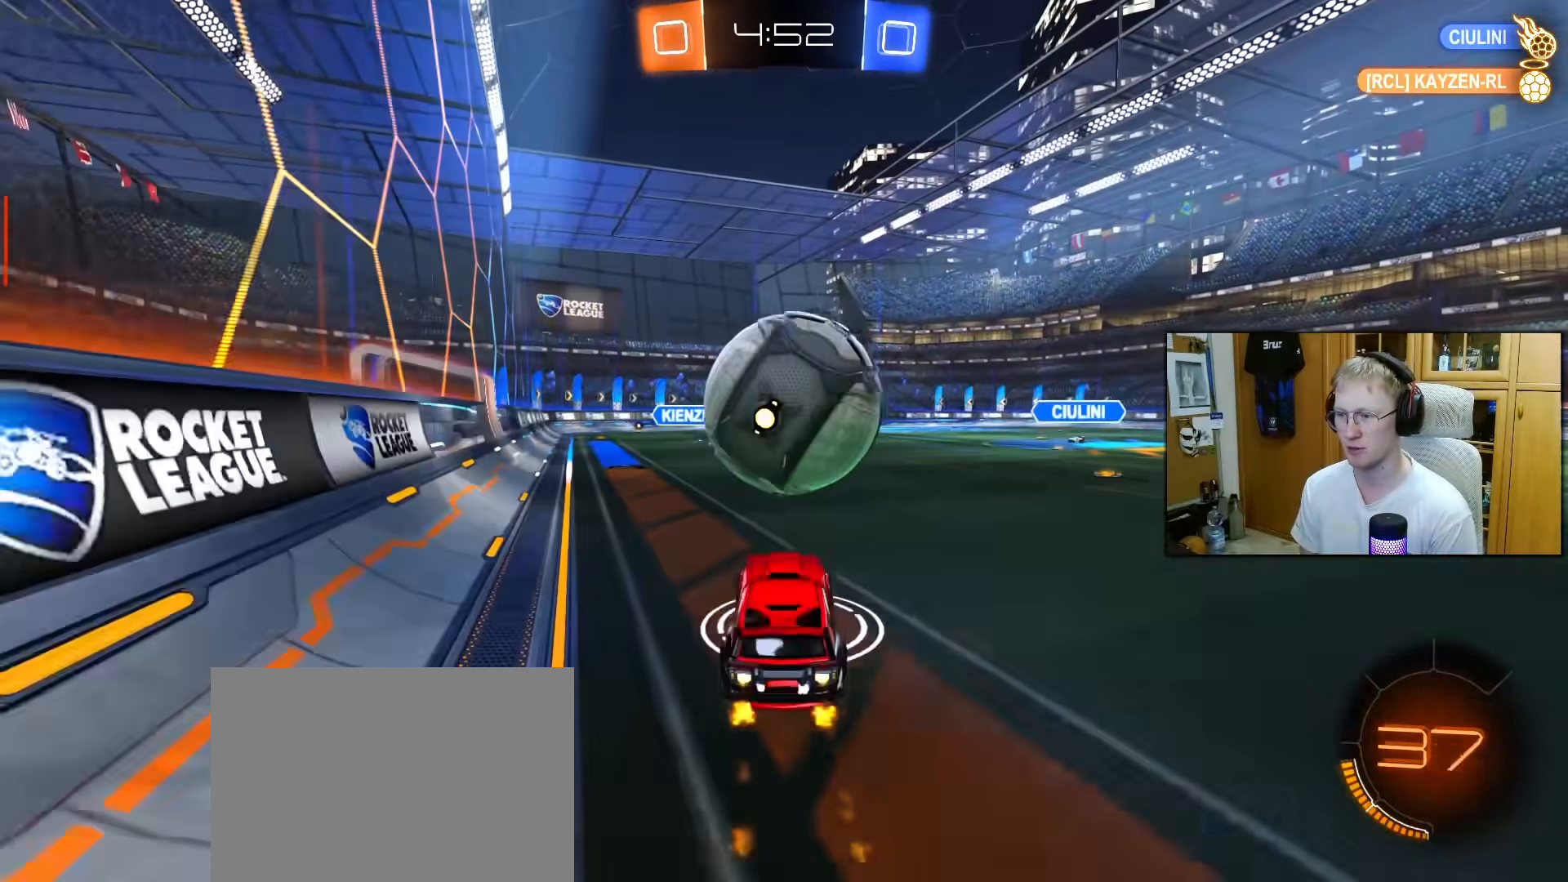
{"buttons": ["L1", "R2"], "left_stick": "left", "right_stick": "center", "events": [[50, "CROSS", "down"], [117, "left_stick", "right"], [167, "CROSS", "up"], [217, "L1", "down"], [233, "left_stick", "left"], [467, "R1", "up"]]}
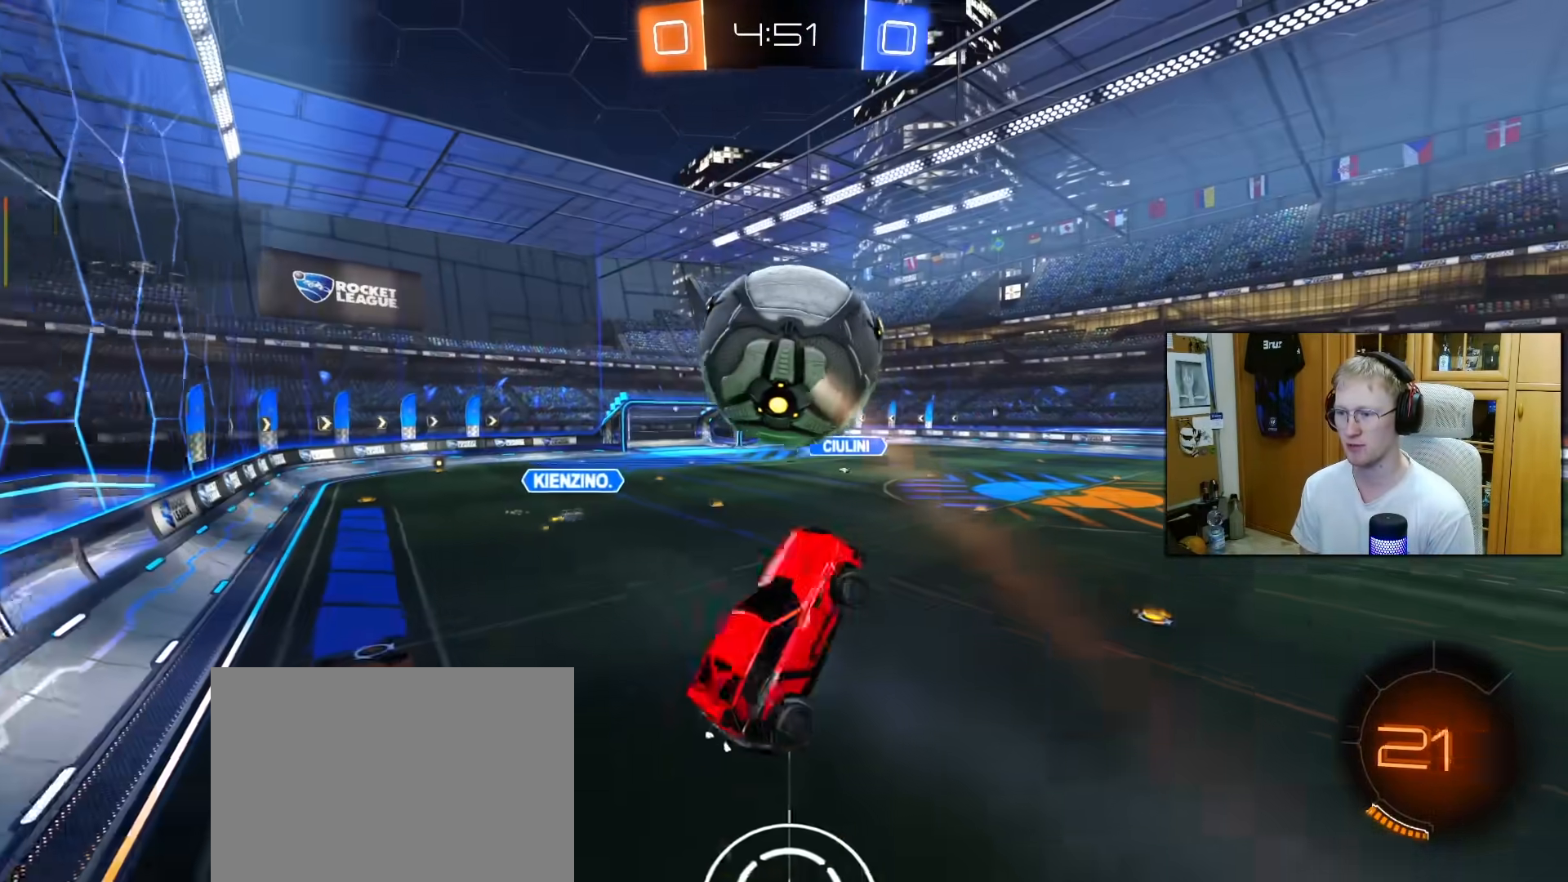
{"buttons": ["L1"], "left_stick": "down-left", "right_stick": "center", "events": [[183, "R1", "down"], [267, "left_stick", "down-left"], [400, "R1", "up"], [433, "R2", "up"]]}
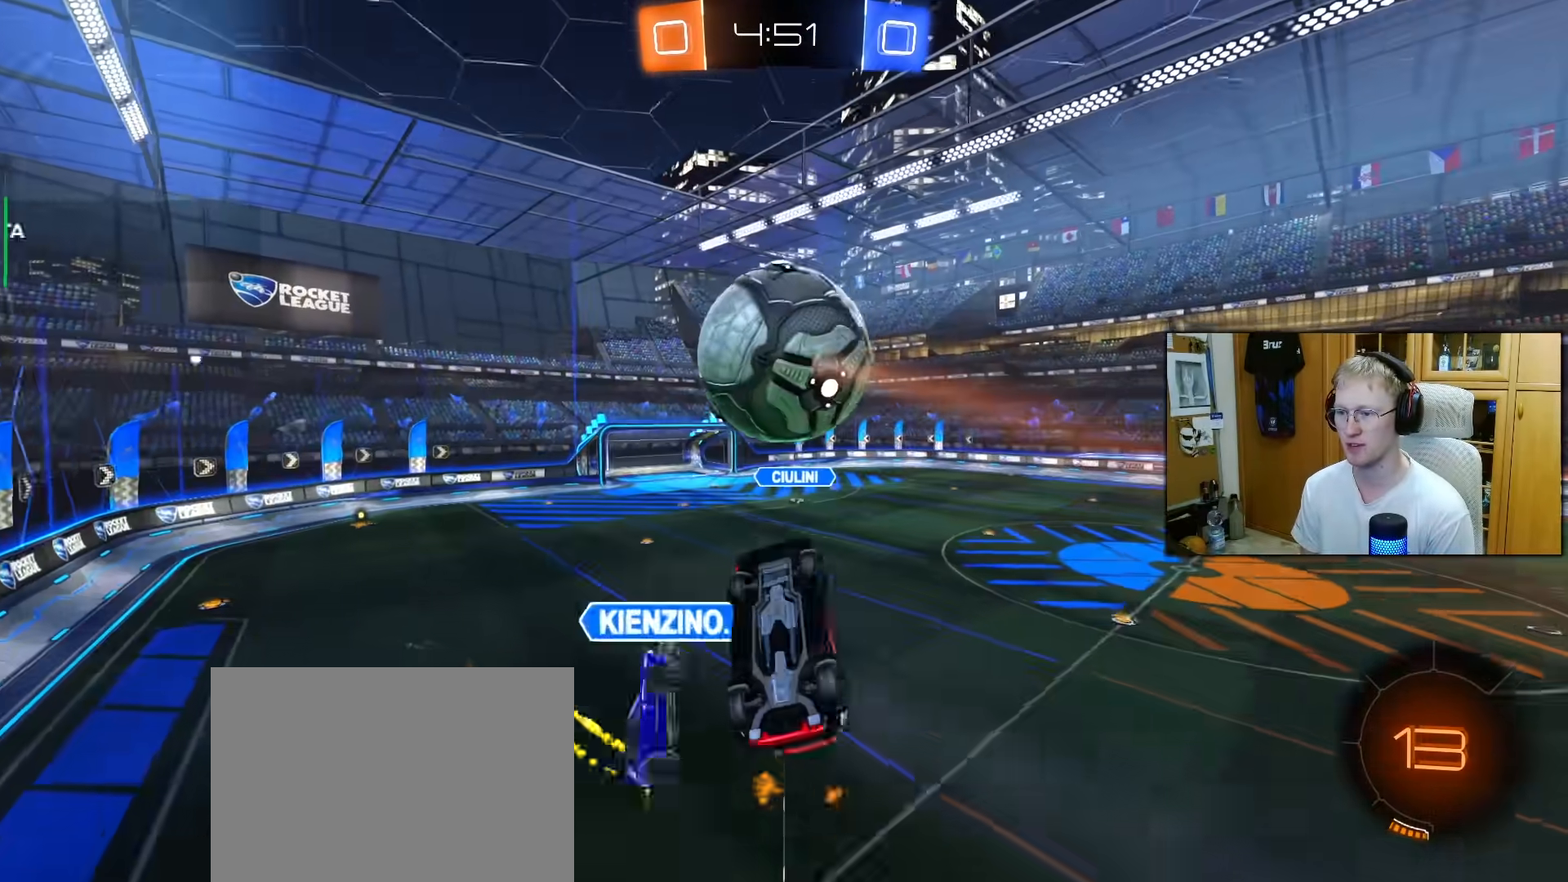
{"buttons": [], "left_stick": "center", "right_stick": "center", "events": [[50, "left_stick", "up-left"], [383, "L1", "up"], [417, "left_stick", "center"]]}
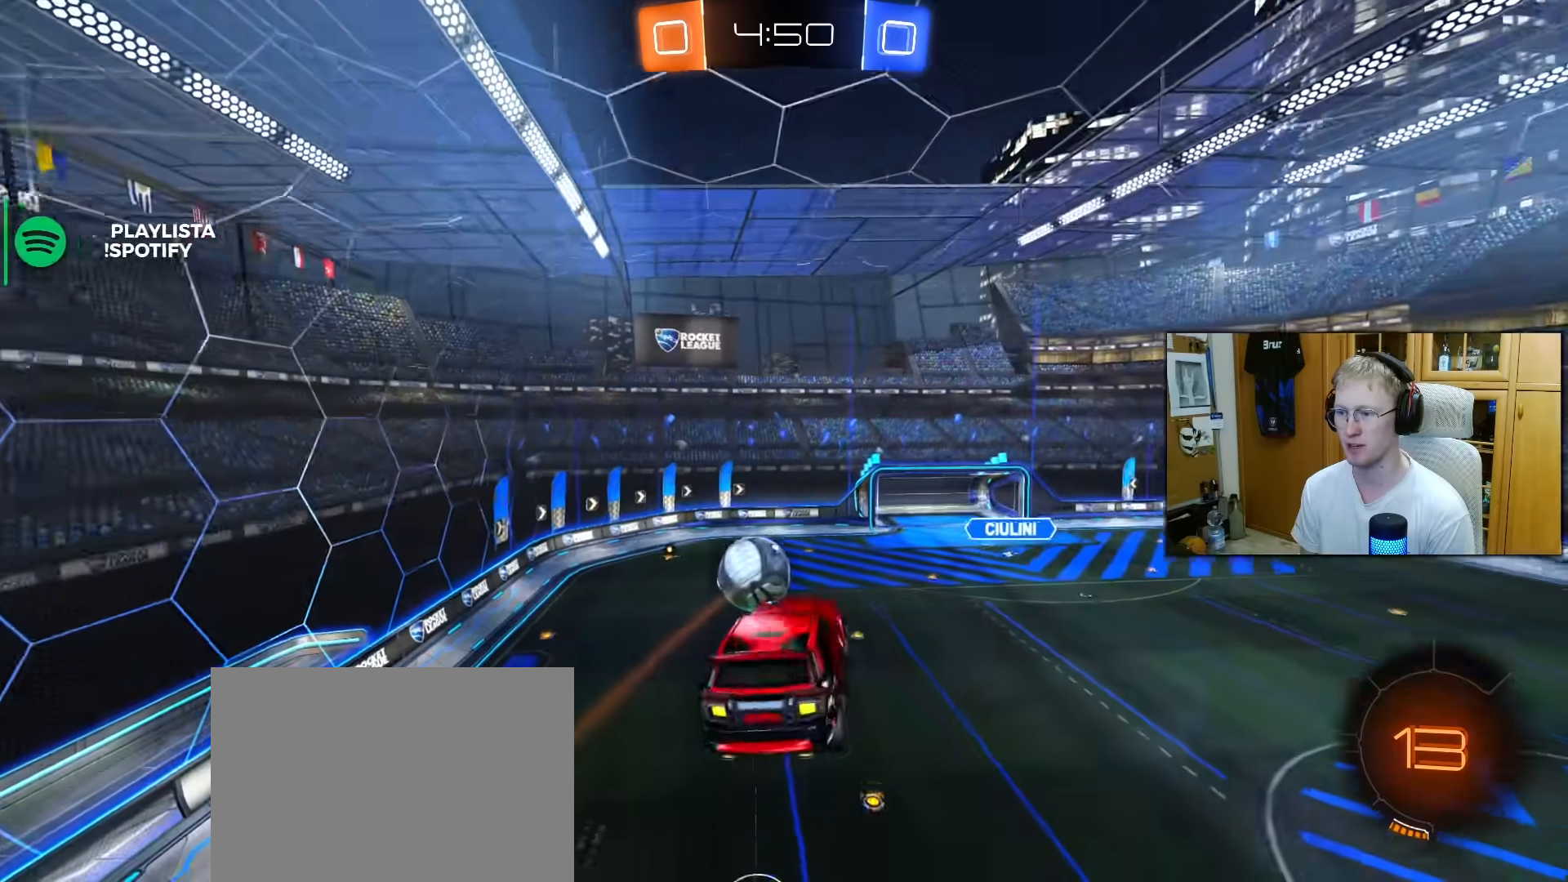
{"buttons": ["L1"], "left_stick": "center", "right_stick": "center", "events": [[33, "left_stick", "down-right"], [133, "L1", "down"], [133, "R1", "down"], [200, "R1", "up"], [217, "left_stick", "down-left"], [300, "left_stick", "up-left"], [333, "CROSS", "down"], [350, "left_stick", "center"], [450, "CROSS", "up"]]}
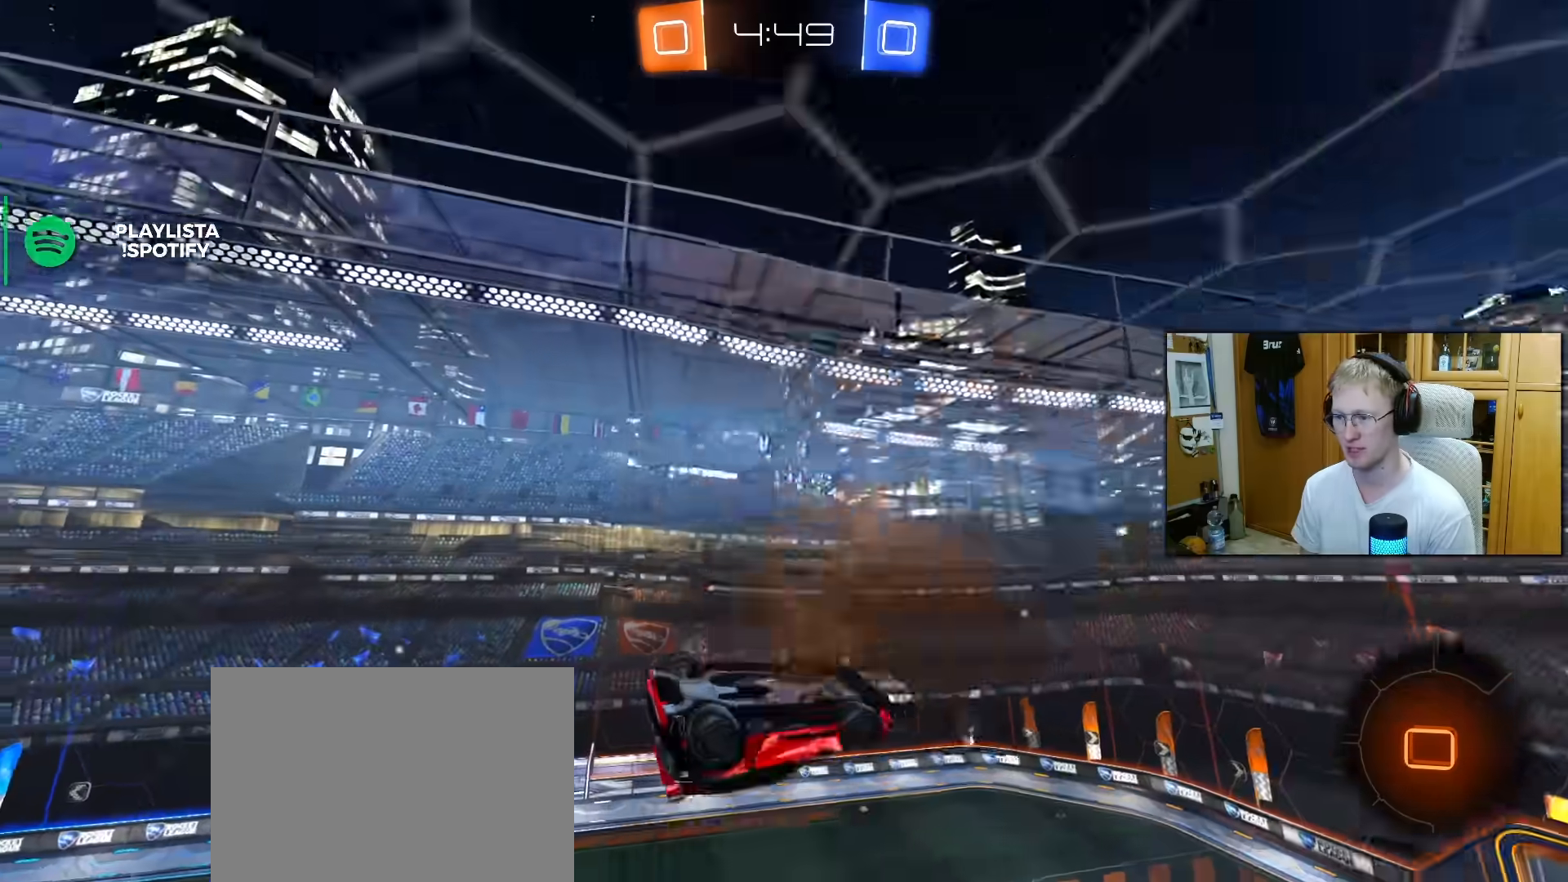
{"buttons": ["L1", "R2"], "left_stick": "down-right", "right_stick": "center", "events": [[17, "CROSS", "down"], [150, "CROSS", "up"], [183, "left_stick", "down-right"], [233, "R2", "down"], [350, "TRIANGLE", "down"], [467, "TRIANGLE", "up"]]}
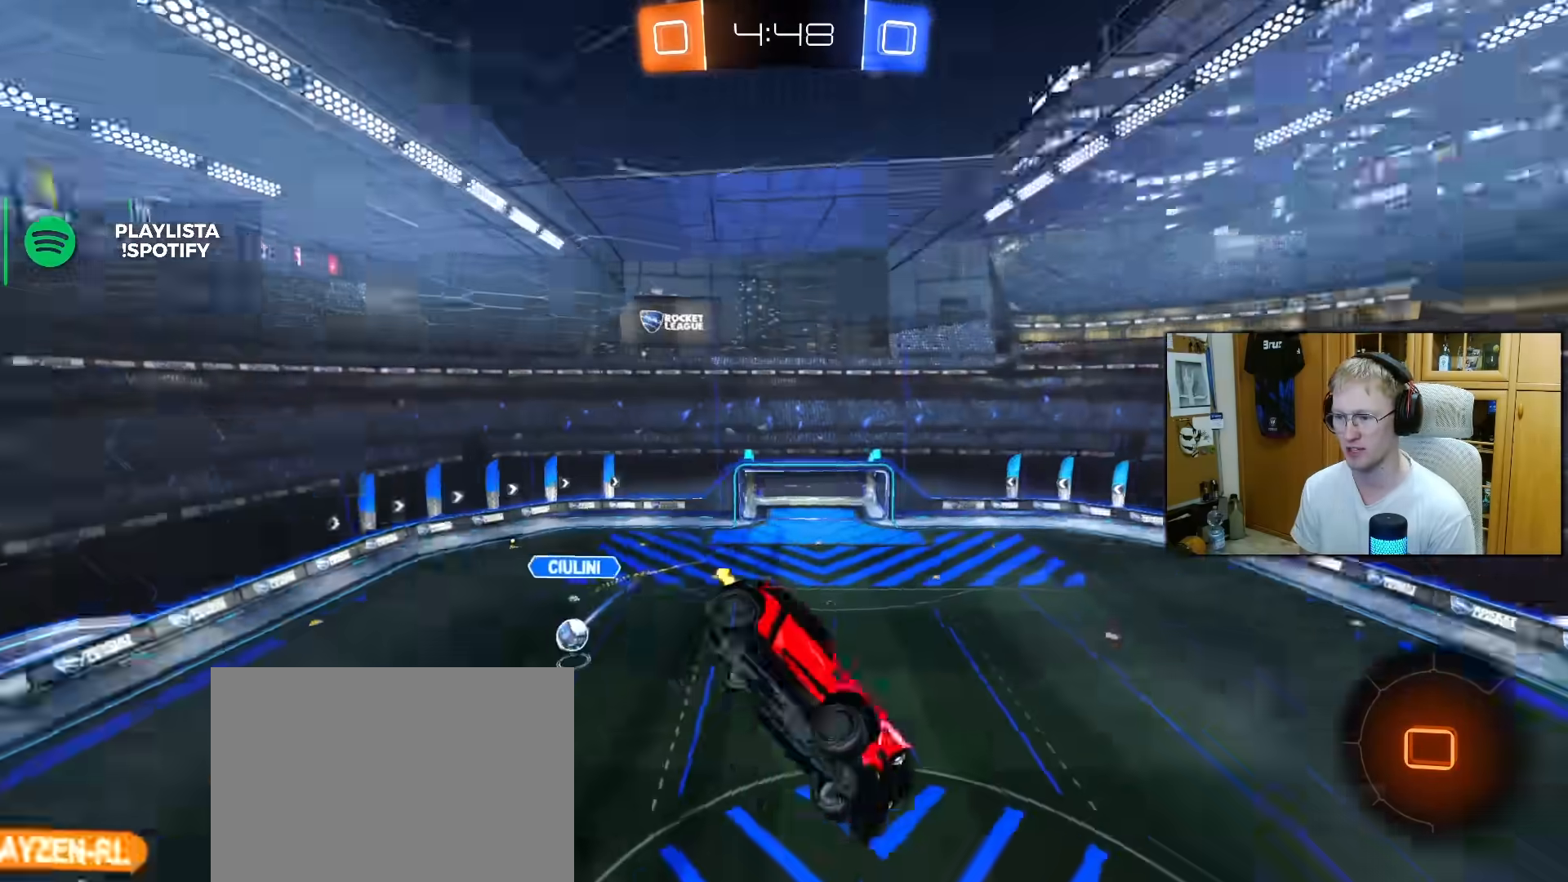
{"buttons": ["CROSS", "R1", "R2"], "left_stick": "down-left", "right_stick": "center", "events": [[50, "L1", "up"], [50, "left_stick", "center"], [317, "left_stick", "left"], [367, "left_stick", "center"], [417, "R1", "down"], [450, "CROSS", "down"], [450, "left_stick", "down-left"]]}
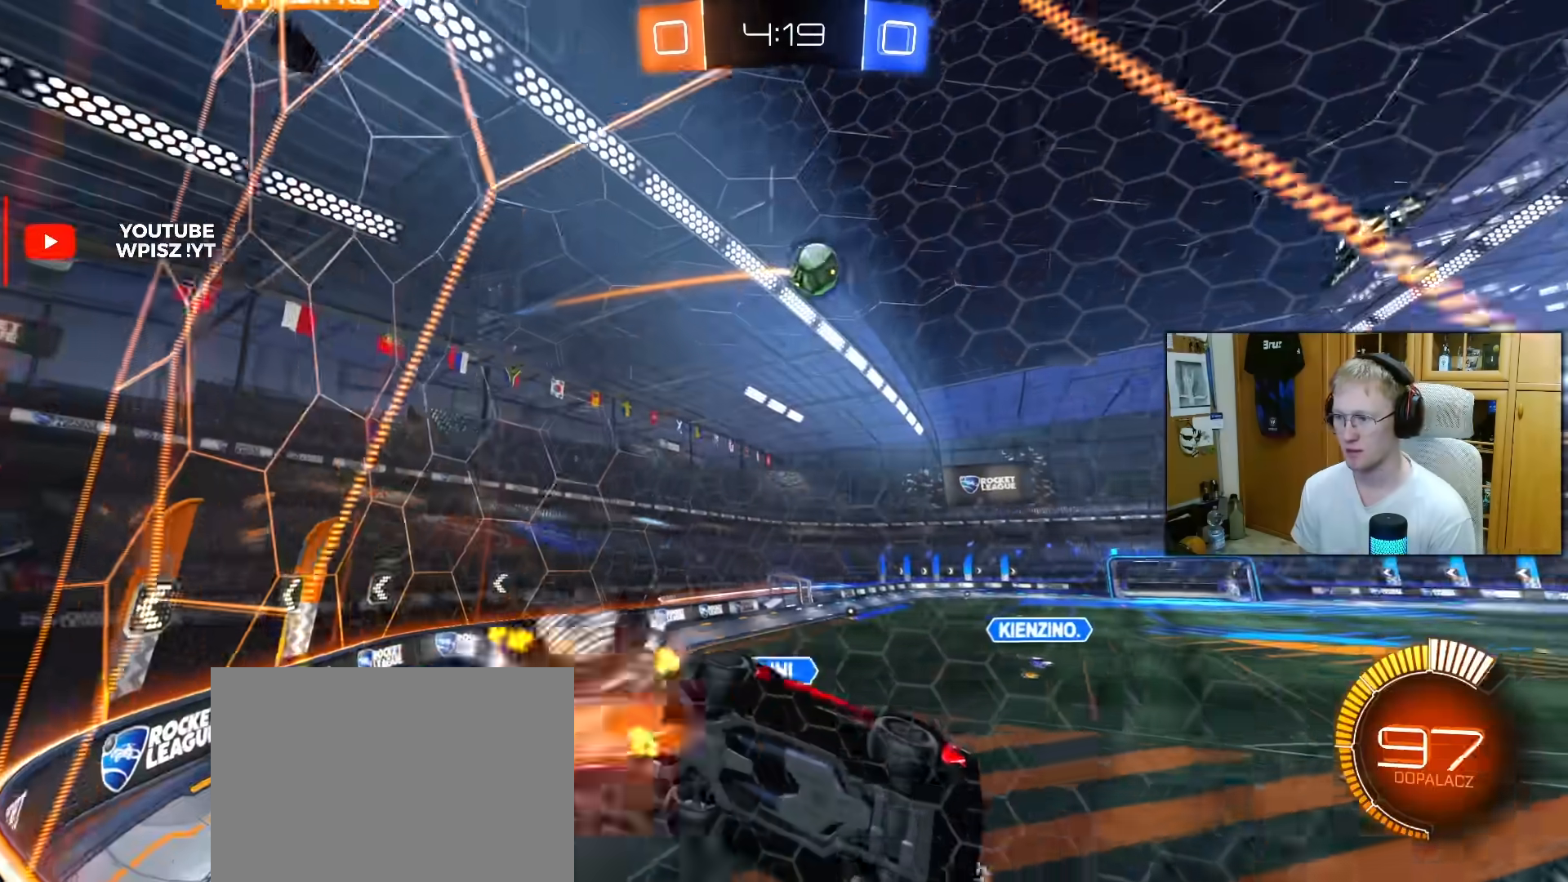
{"buttons": ["R2"], "left_stick": "center", "right_stick": "center", "events": [[50, "left_stick", "down-right"], [67, "L1", "down"], [83, "CROSS", "up"], [250, "L1", "up"], [383, "R1", "up"], [500, "left_stick", "center"]]}